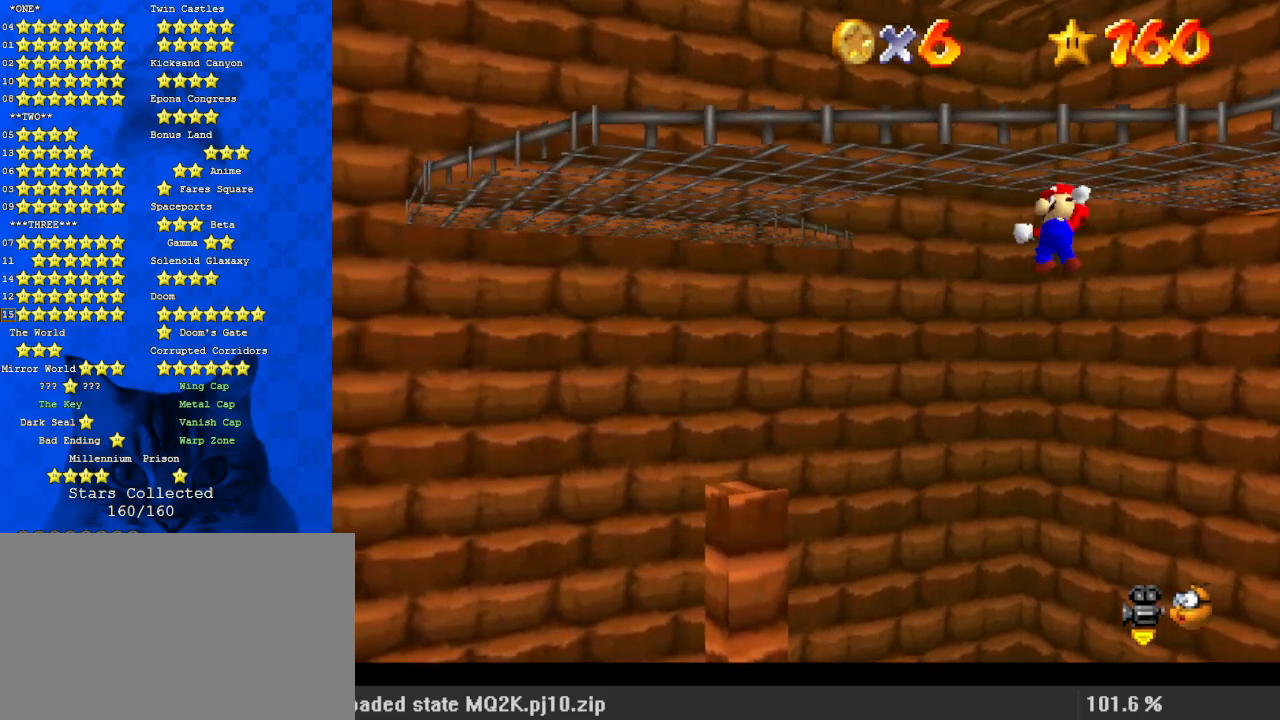
Gameplay with keyboard; each line is a JSON object with the keys held at the frame after it. "events" lists presses ("down") and releases ("up") of "a", "c", "ctrl", "d", "down", "left", "return", "right", "s", "shift", "up", "w", "x" and "y" between this image and that frame as [ms after this image, input, new state], when the widget could be followed in between. No other keys are recorded. Mouse input is not recorded.
{"keys": ["left", "shift"], "events": []}
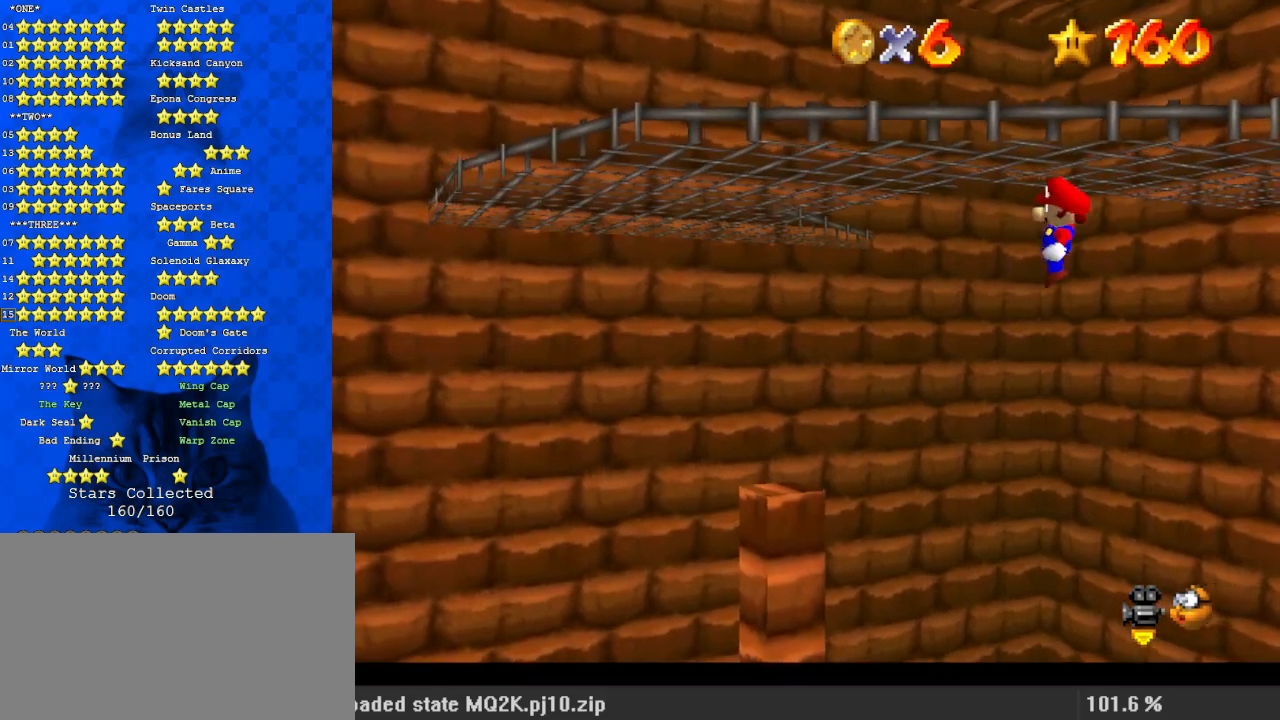
{"keys": ["left", "shift"], "events": []}
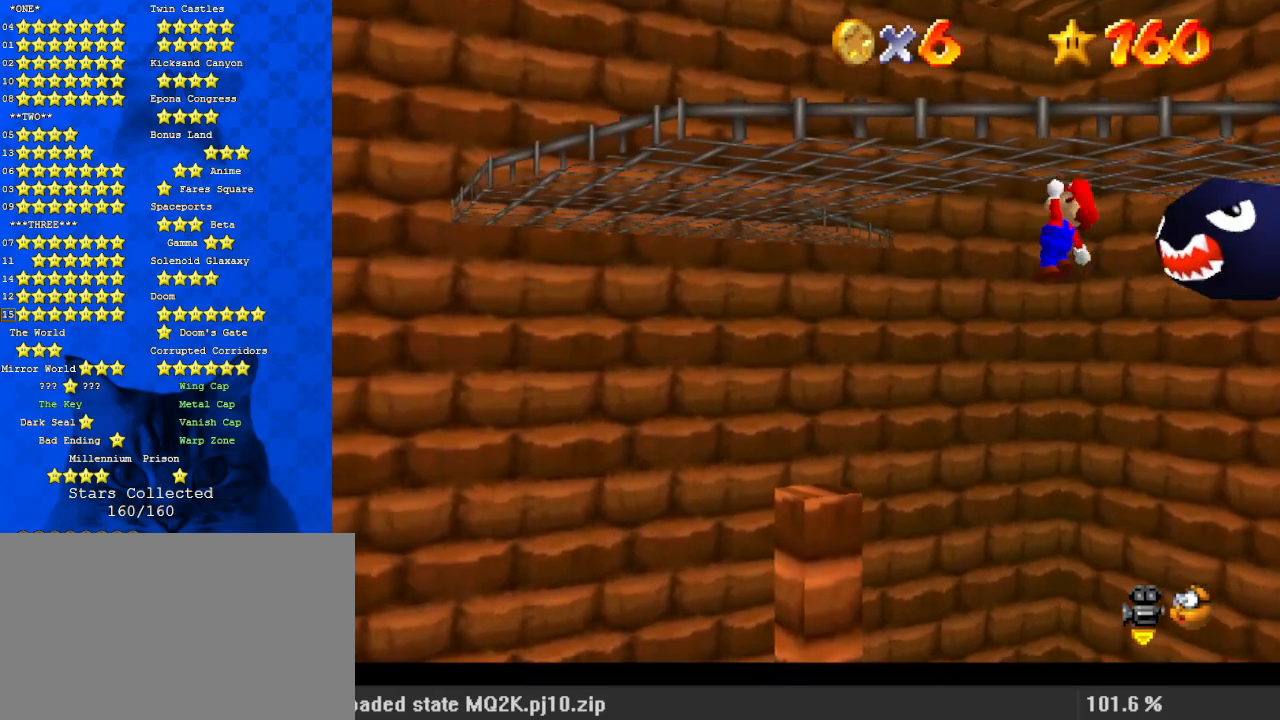
{"keys": ["left"], "events": [[200, "shift", "up"], [233, "ctrl", "down"], [300, "return", "down"], [333, "ctrl", "up"], [433, "return", "up"]]}
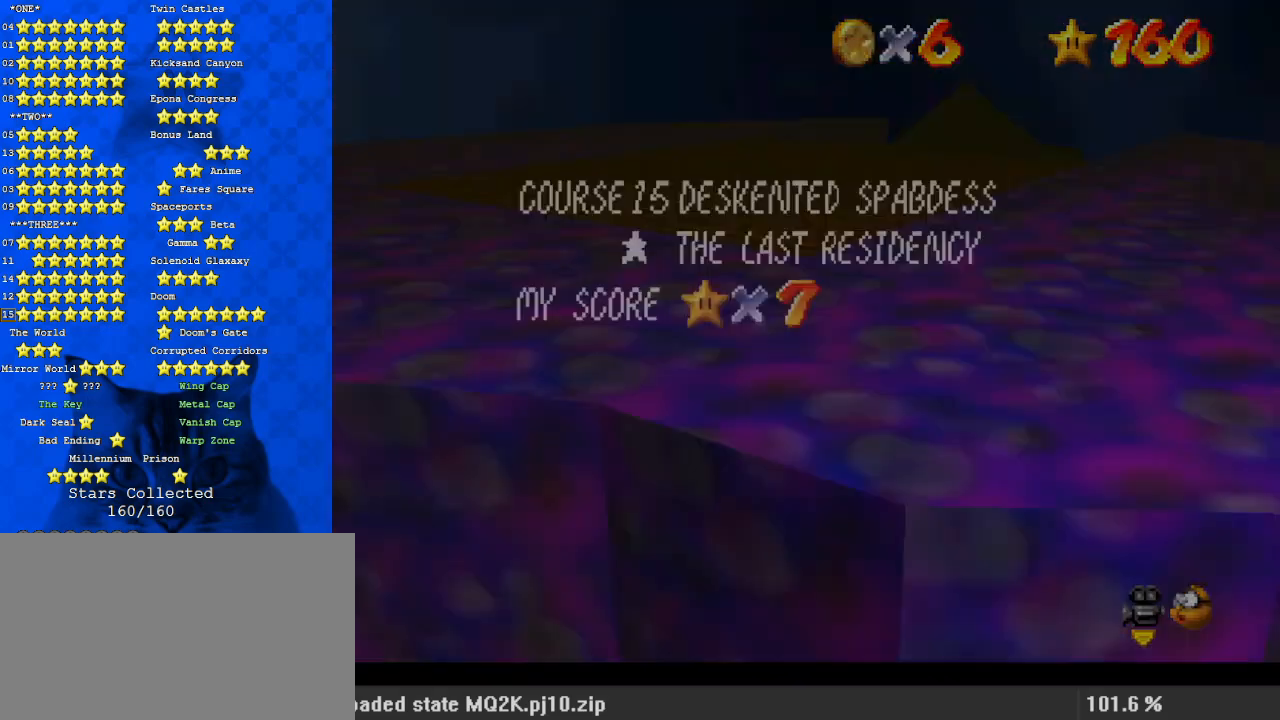
{"keys": ["left"], "events": [[333, "return", "down"], [433, "return", "up"]]}
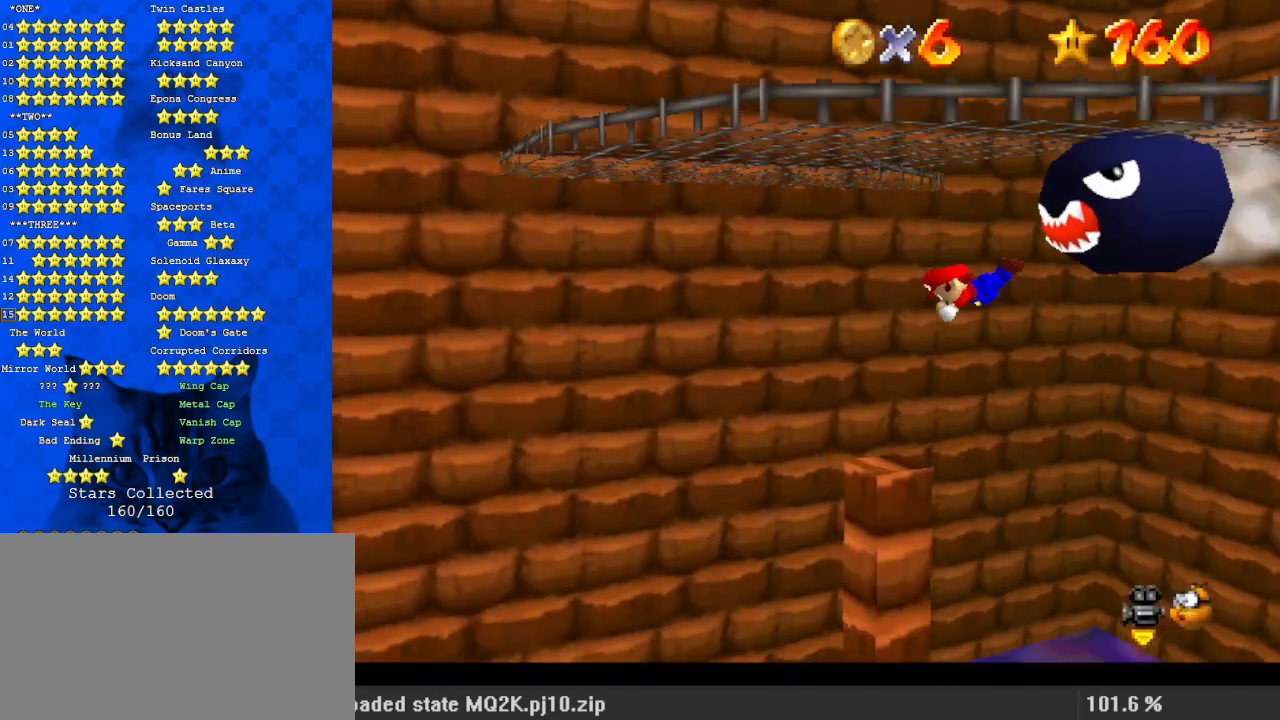
{"keys": ["return", "right"], "events": [[33, "return", "down"], [167, "return", "up"], [367, "right", "down"], [400, "left", "up"], [400, "return", "down"]]}
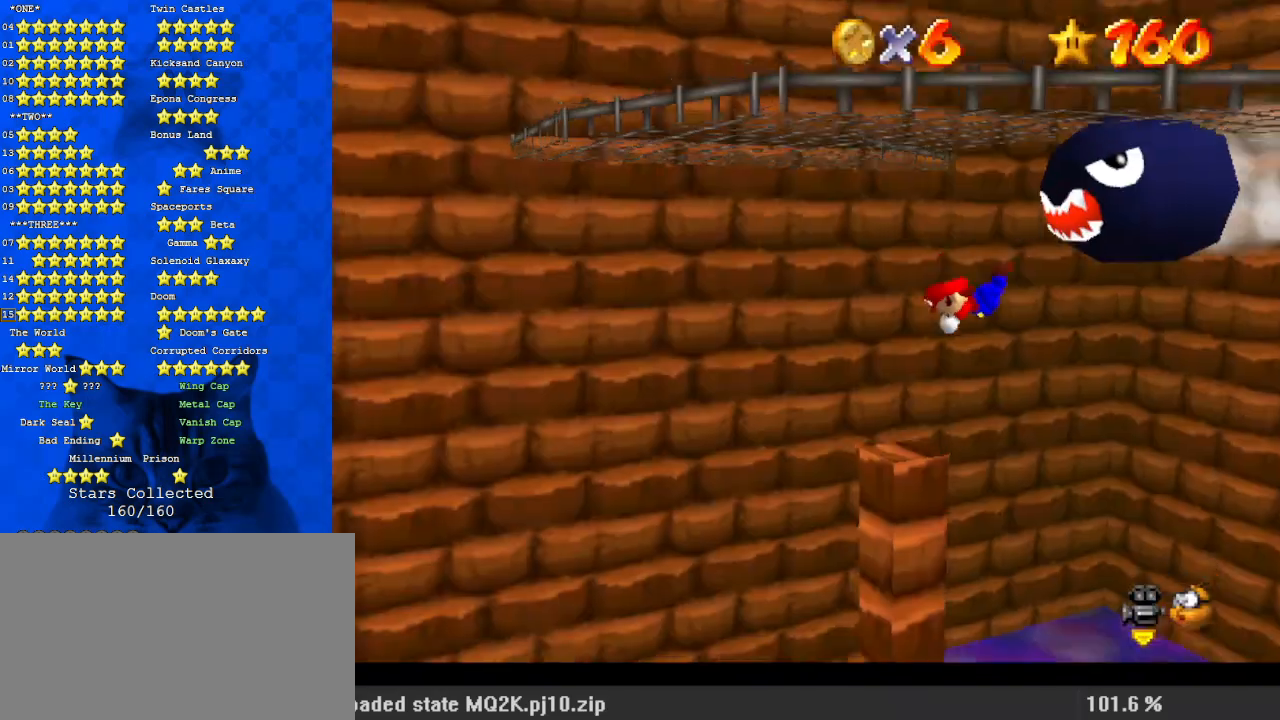
{"keys": ["return", "right"], "events": [[33, "return", "up"], [100, "return", "down"], [300, "return", "up"], [467, "return", "down"]]}
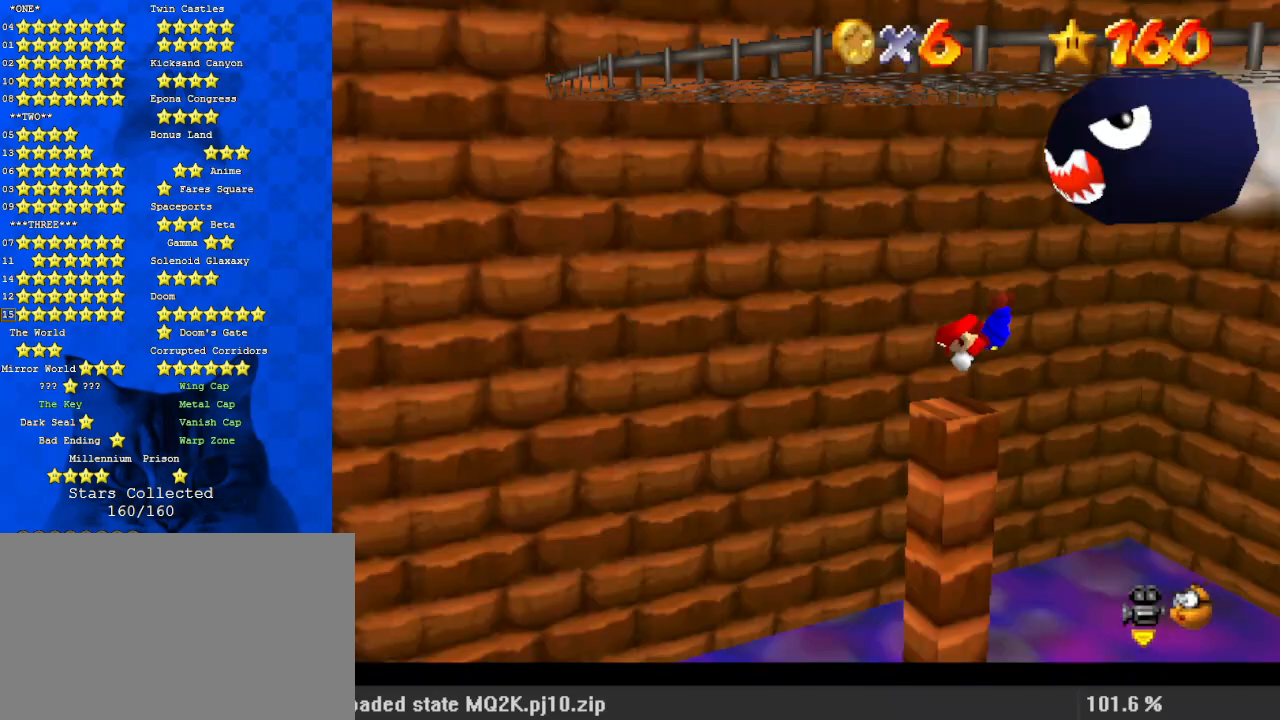
{"keys": ["right"], "events": [[33, "return", "up"], [100, "return", "down"], [267, "return", "up"]]}
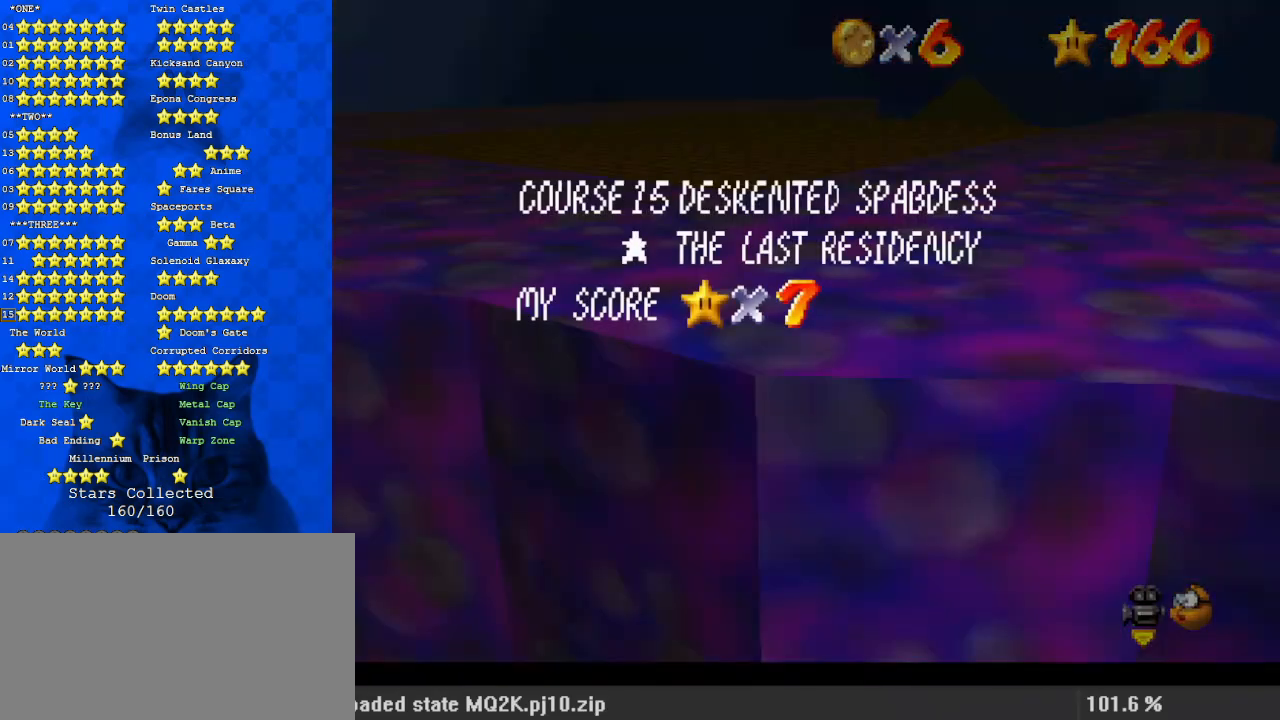
{"keys": ["right"], "events": [[200, "shift", "down"], [300, "shift", "up"], [333, "shift", "down"], [367, "return", "down"], [500, "return", "up"], [500, "shift", "up"]]}
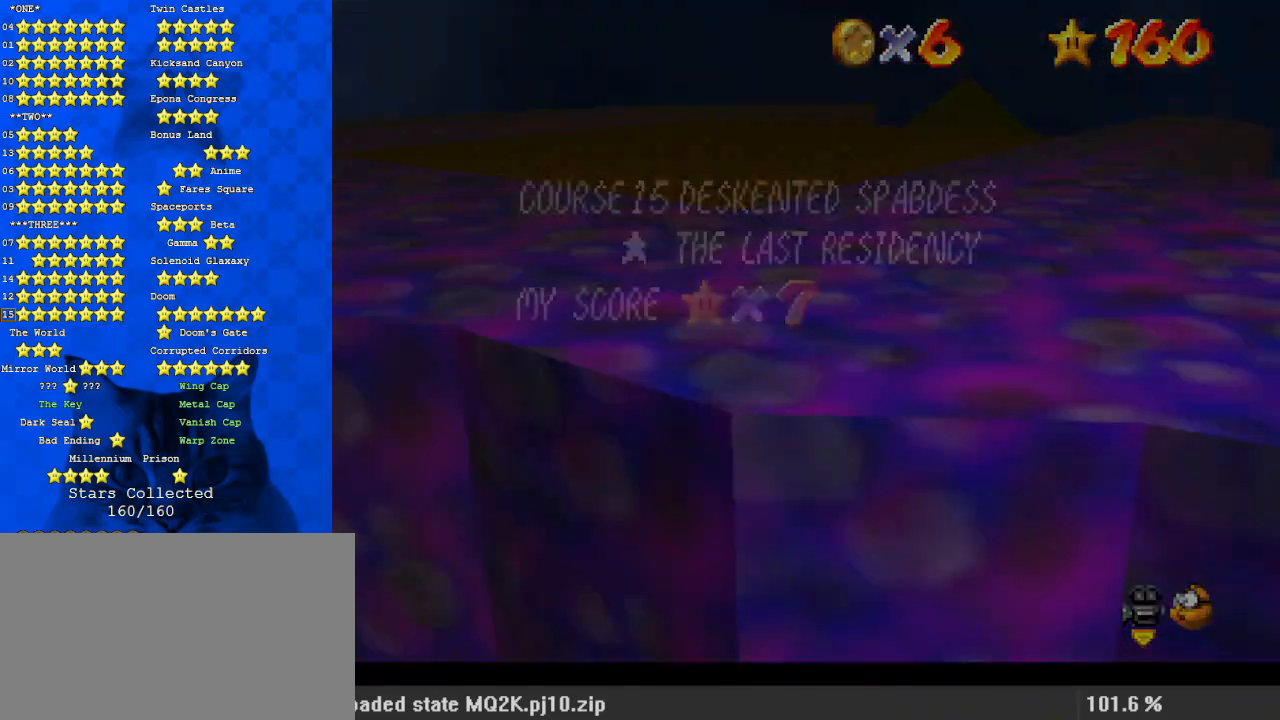
{"keys": ["return", "right"], "events": [[200, "shift", "down"], [433, "return", "down"], [433, "shift", "up"]]}
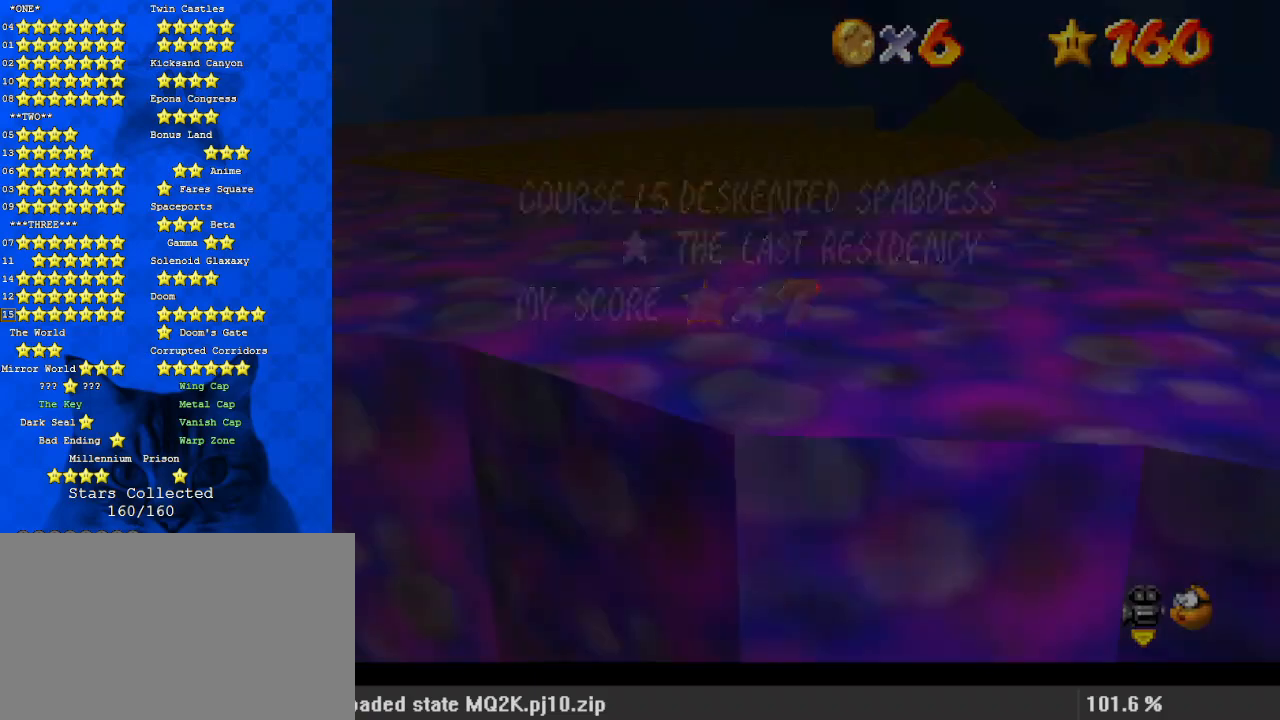
{"keys": ["d"], "events": [[33, "return", "up"], [67, "right", "up"], [200, "shift", "down"], [267, "left", "down"], [333, "left", "up"], [400, "shift", "up"], [500, "d", "down"]]}
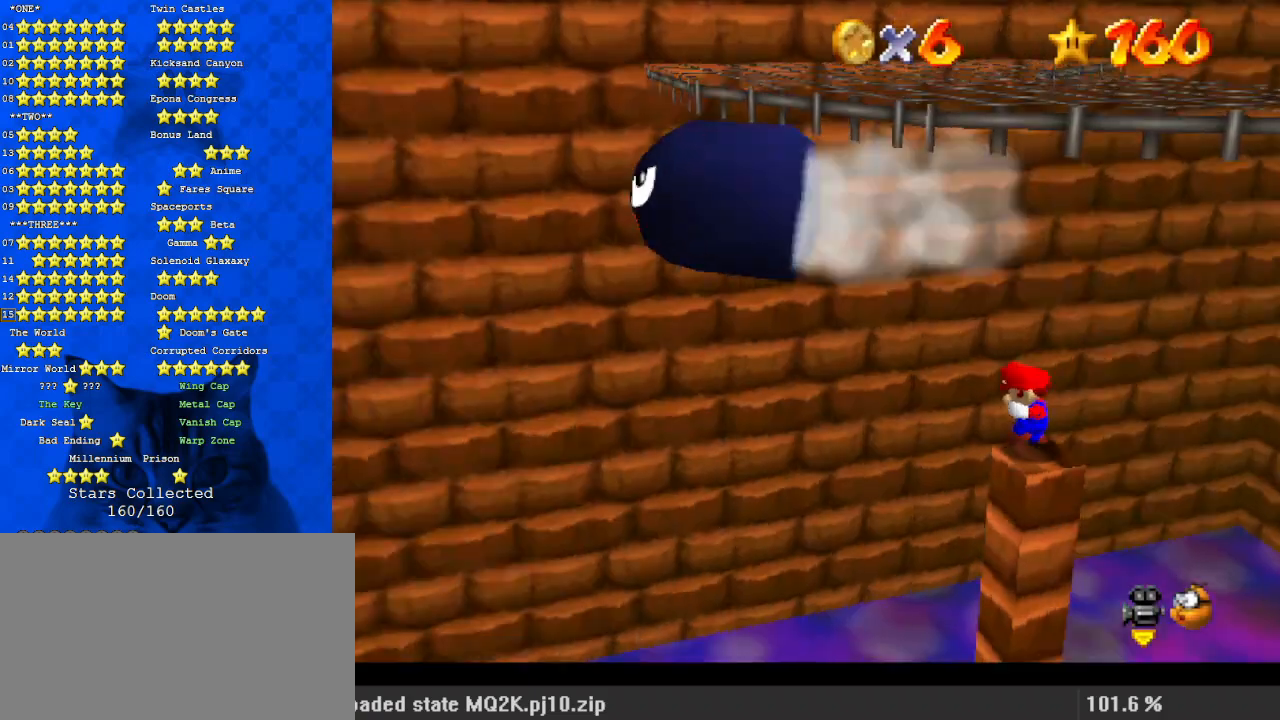
{"keys": [], "events": [[33, "w", "down"], [167, "d", "up"], [167, "w", "up"]]}
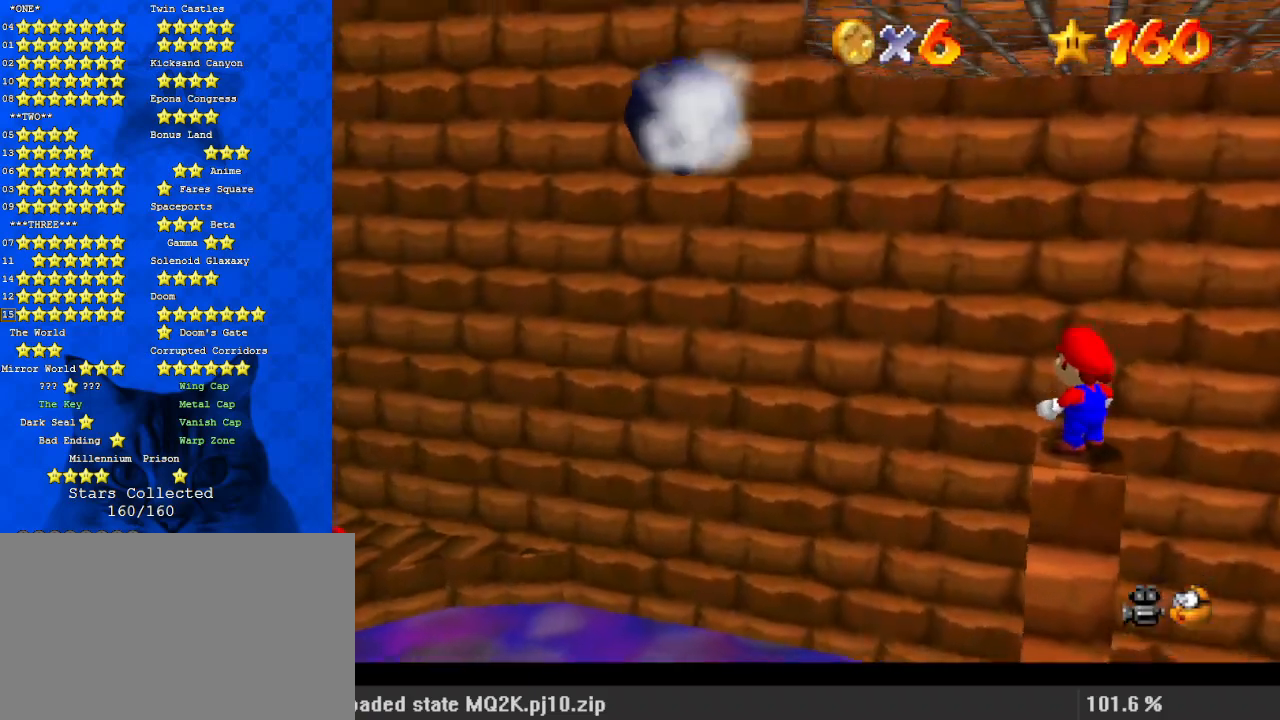
{"keys": ["down", "right"], "events": [[367, "down", "down"], [467, "right", "down"]]}
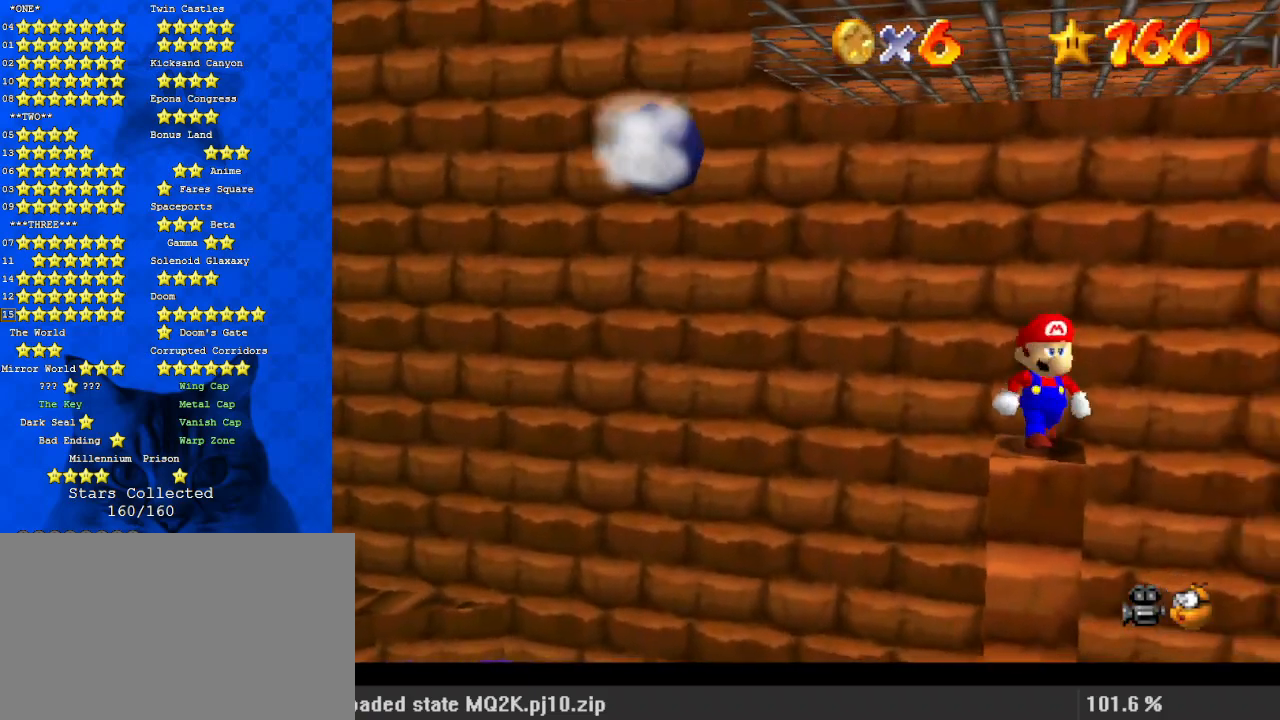
{"keys": ["down"], "events": [[133, "right", "up"]]}
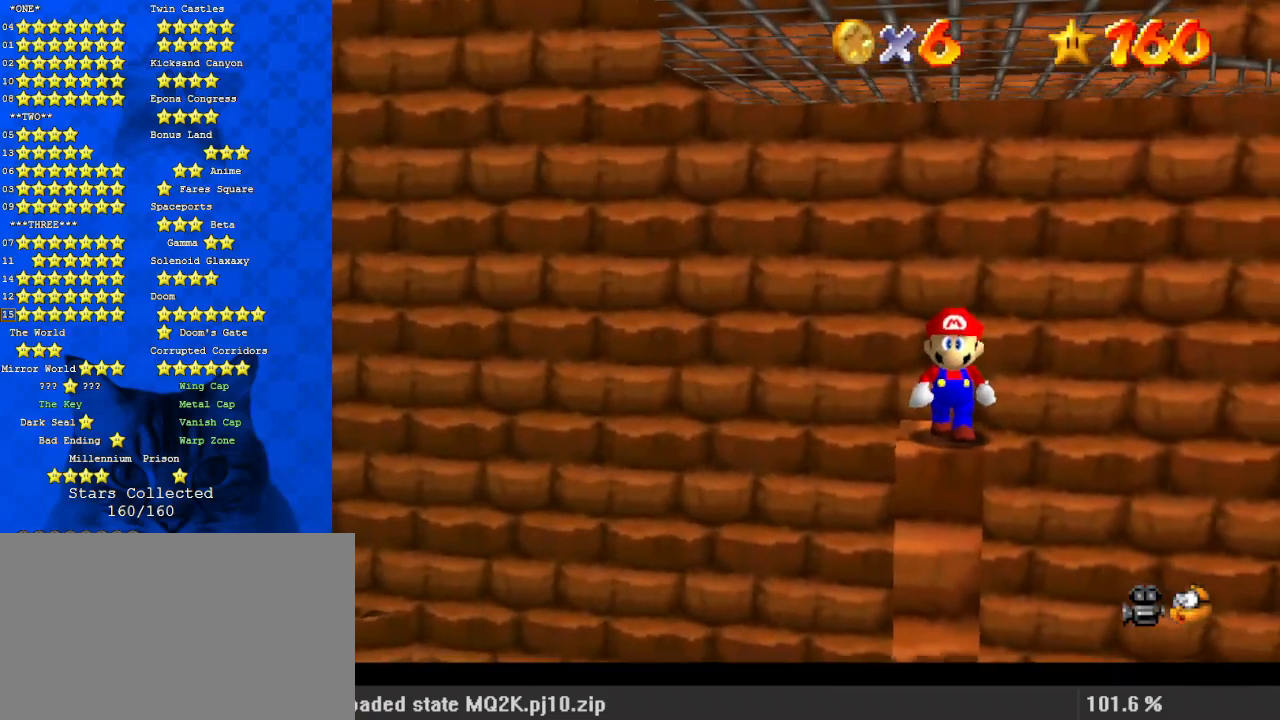
{"keys": [], "events": [[233, "down", "up"]]}
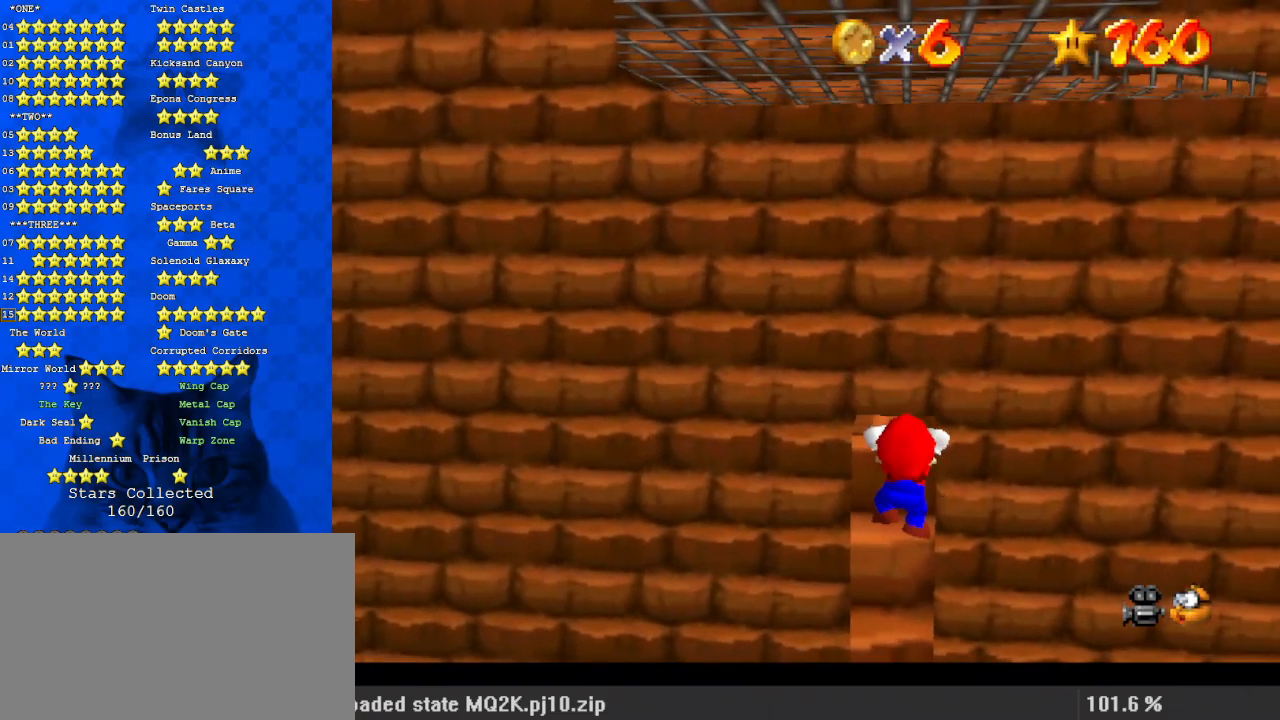
{"keys": [], "events": [[167, "shift", "down"], [300, "shift", "up"]]}
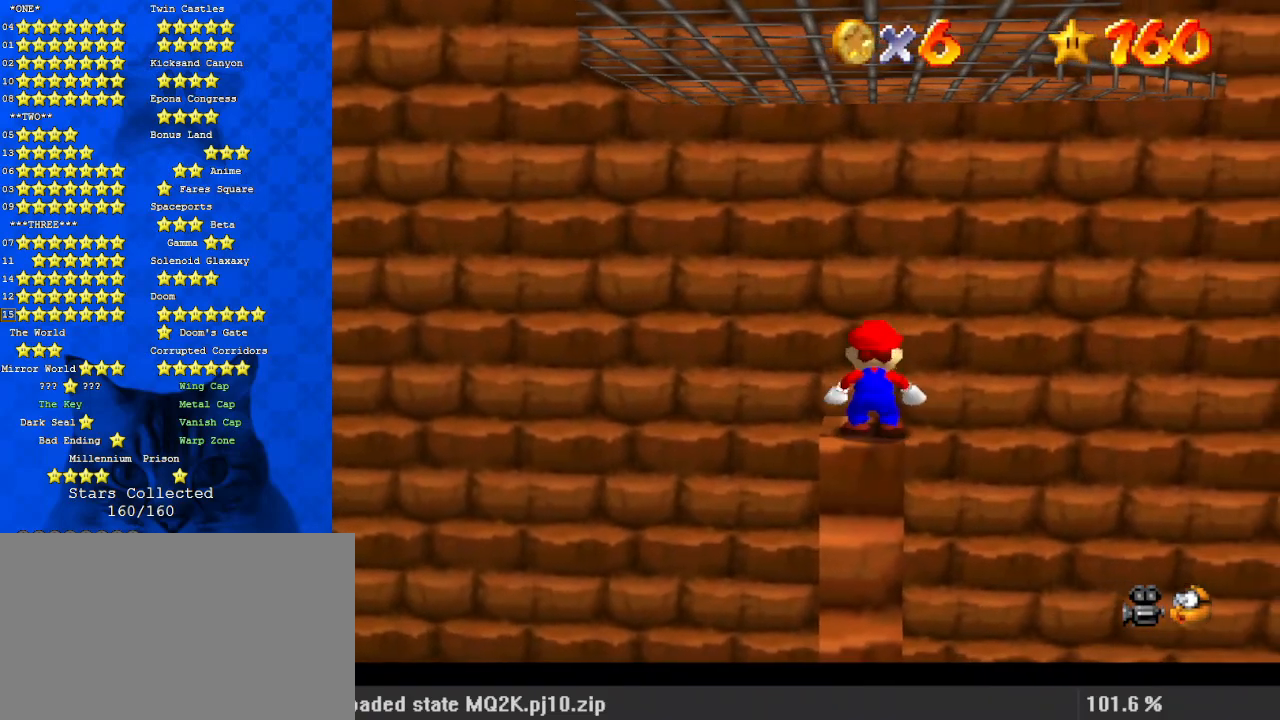
{"keys": [], "events": []}
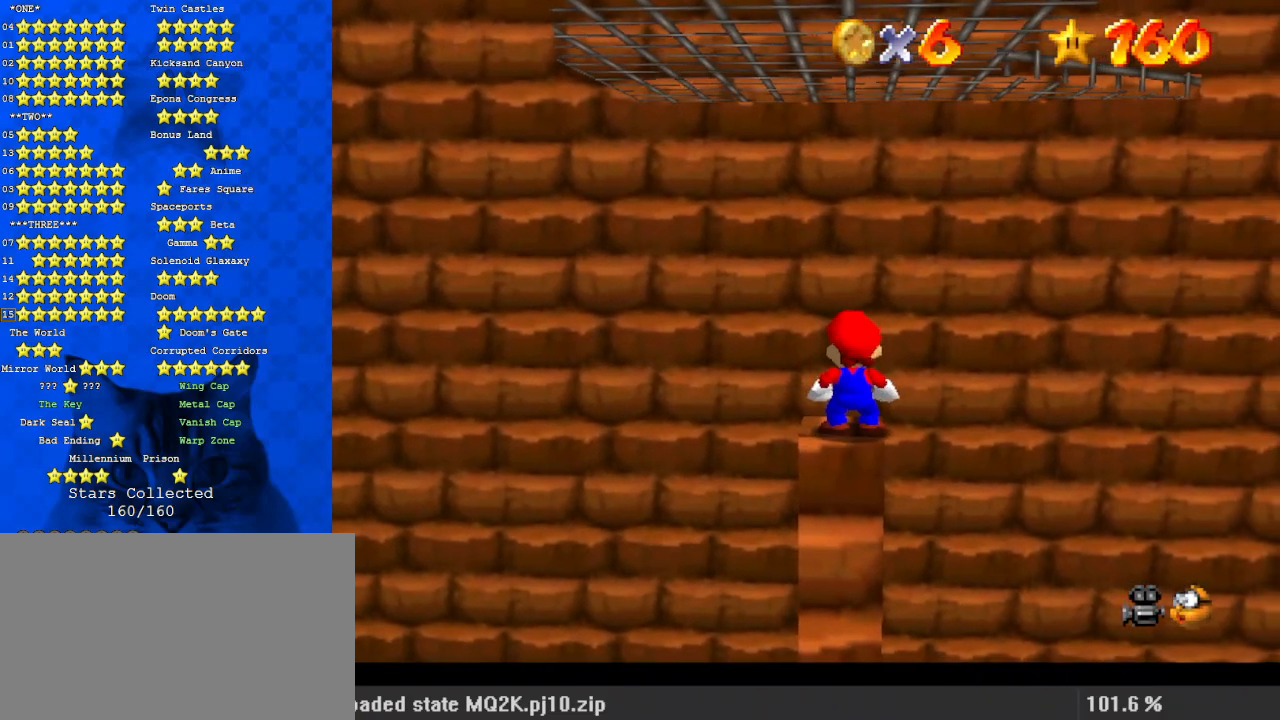
{"keys": ["left", "up", "y"], "events": [[67, "y", "down"], [367, "up", "down"], [400, "left", "down"]]}
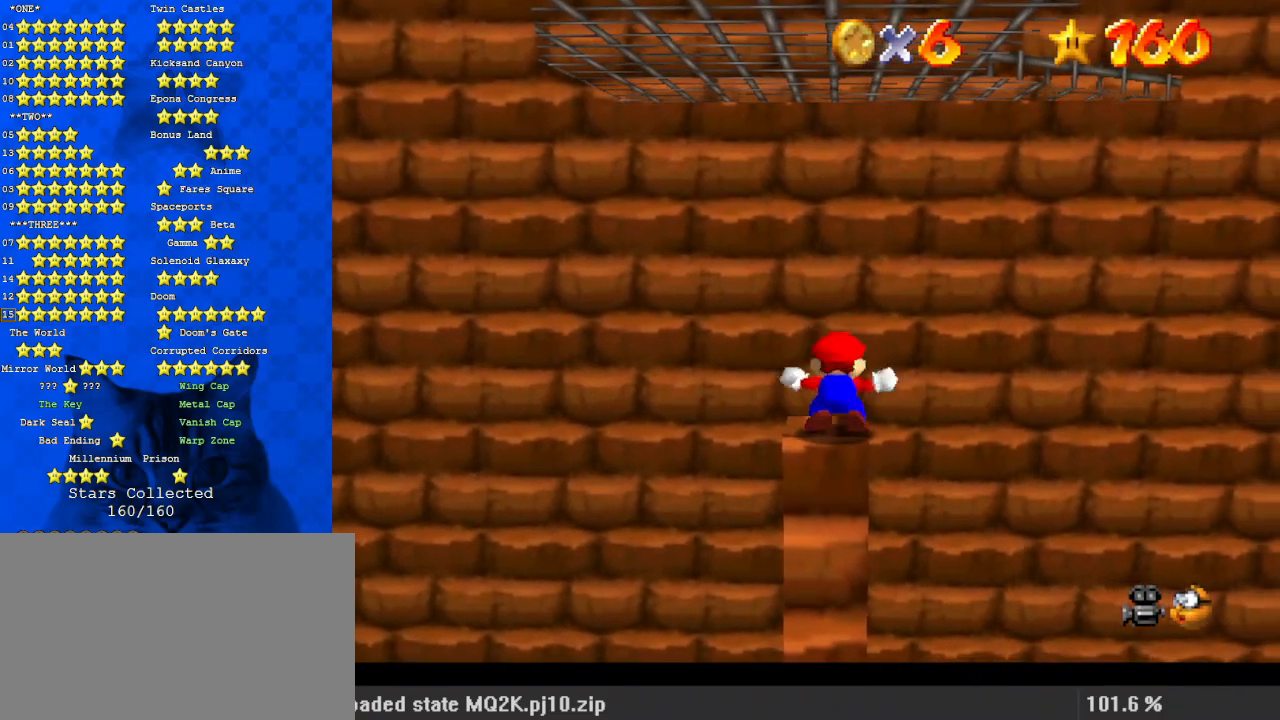
{"keys": ["left", "up", "y"], "events": [[133, "left", "up"], [133, "up", "up"], [433, "left", "down"], [433, "up", "down"]]}
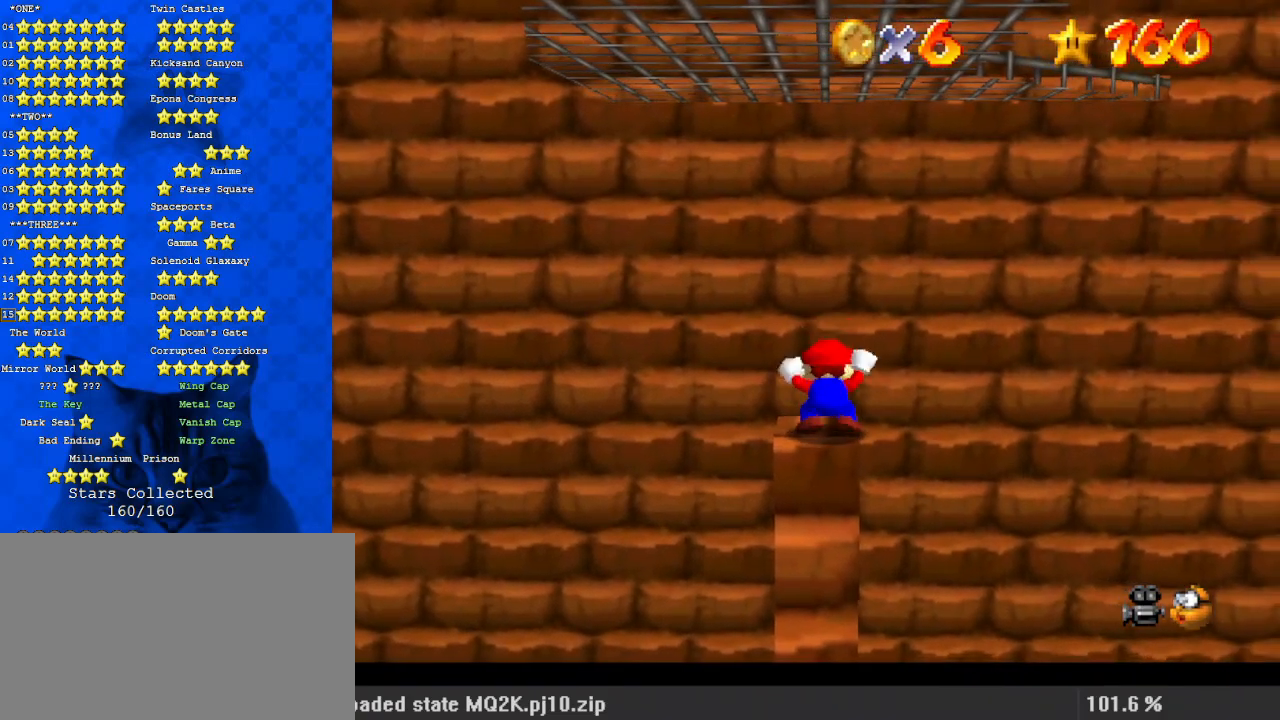
{"keys": ["y"], "events": [[200, "left", "up"], [200, "up", "up"]]}
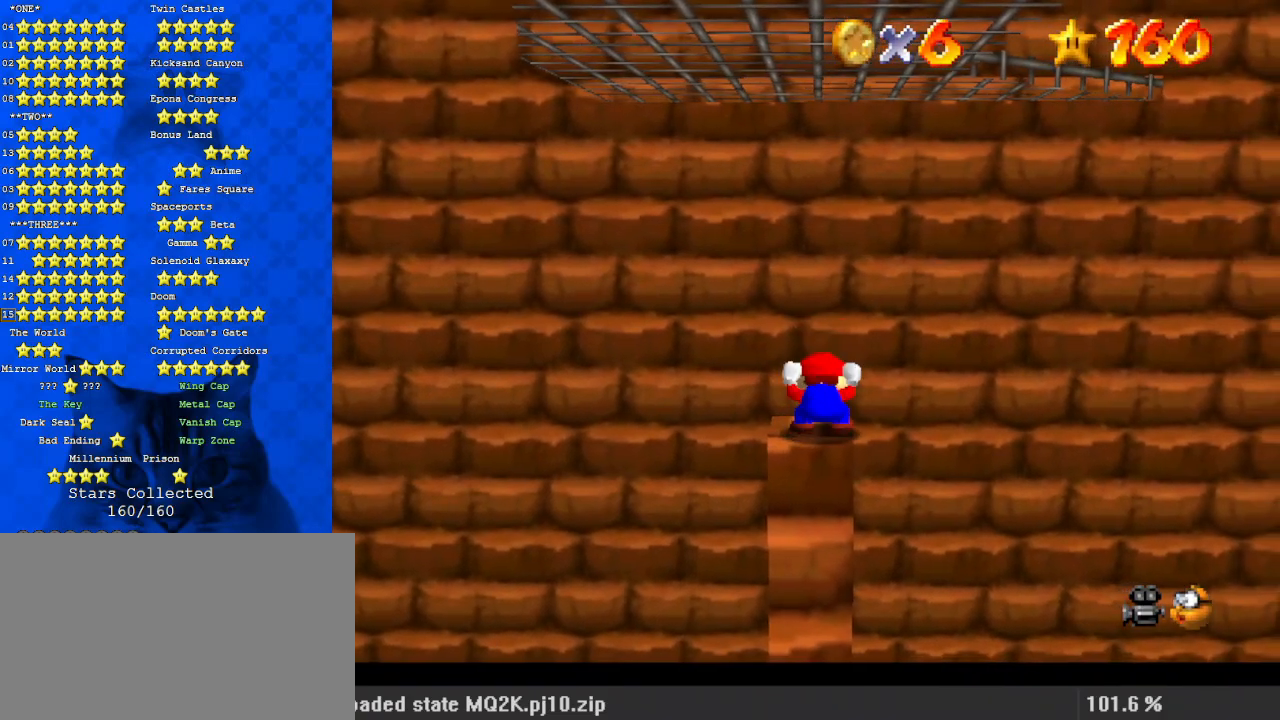
{"keys": ["y"], "events": [[200, "left", "down"], [200, "up", "down"], [433, "left", "up"], [433, "up", "up"]]}
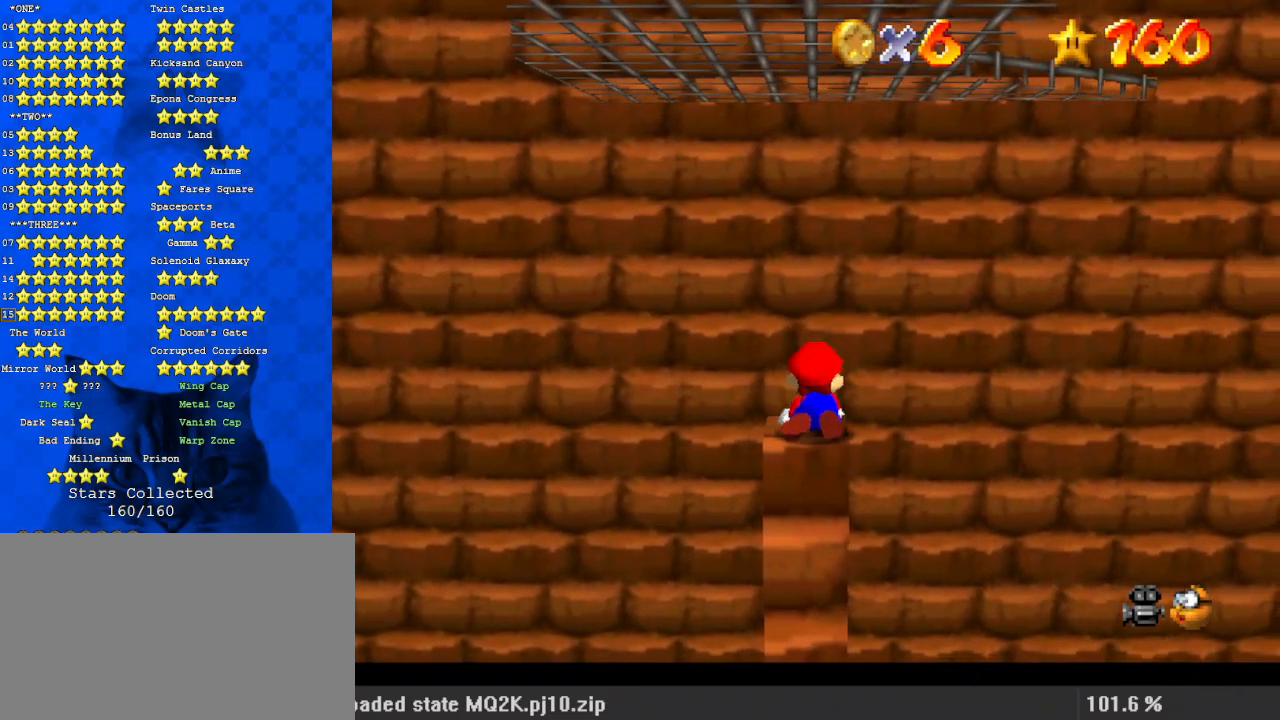
{"keys": ["left", "up", "y"], "events": [[267, "left", "down"], [267, "up", "down"]]}
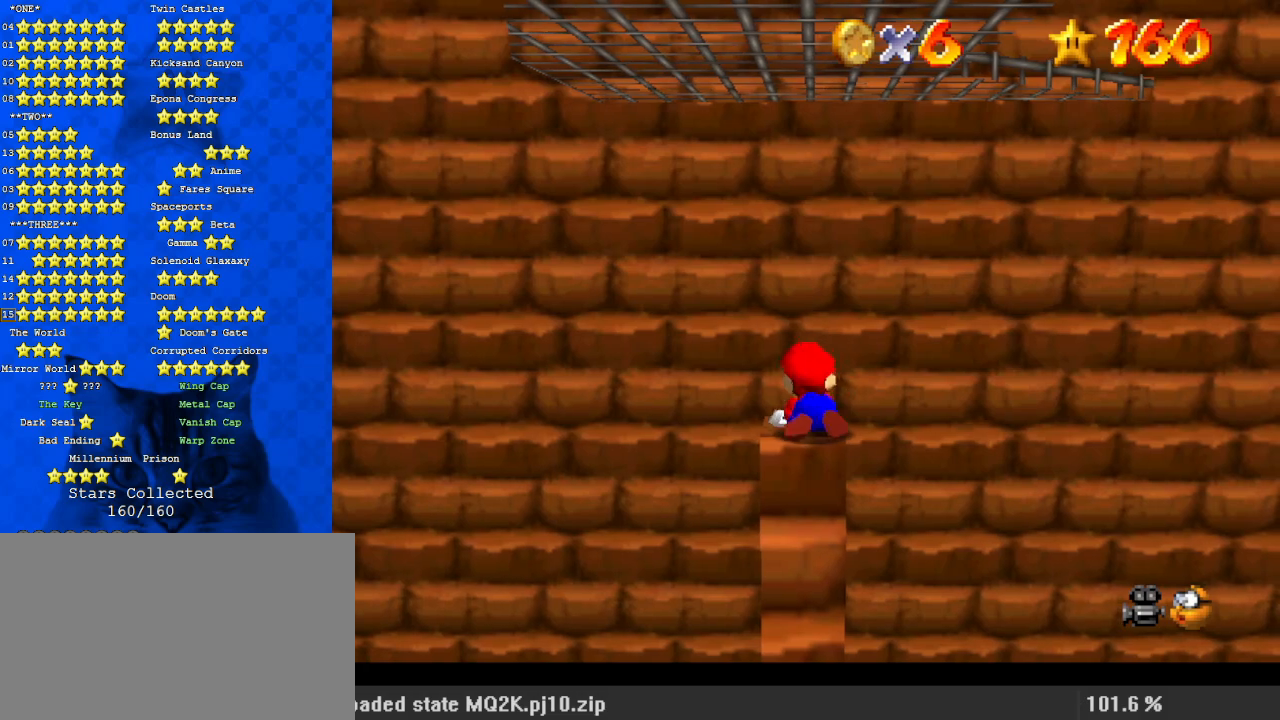
{"keys": ["left", "up", "y"], "events": [[33, "left", "up"], [33, "up", "up"], [367, "left", "down"], [367, "up", "down"]]}
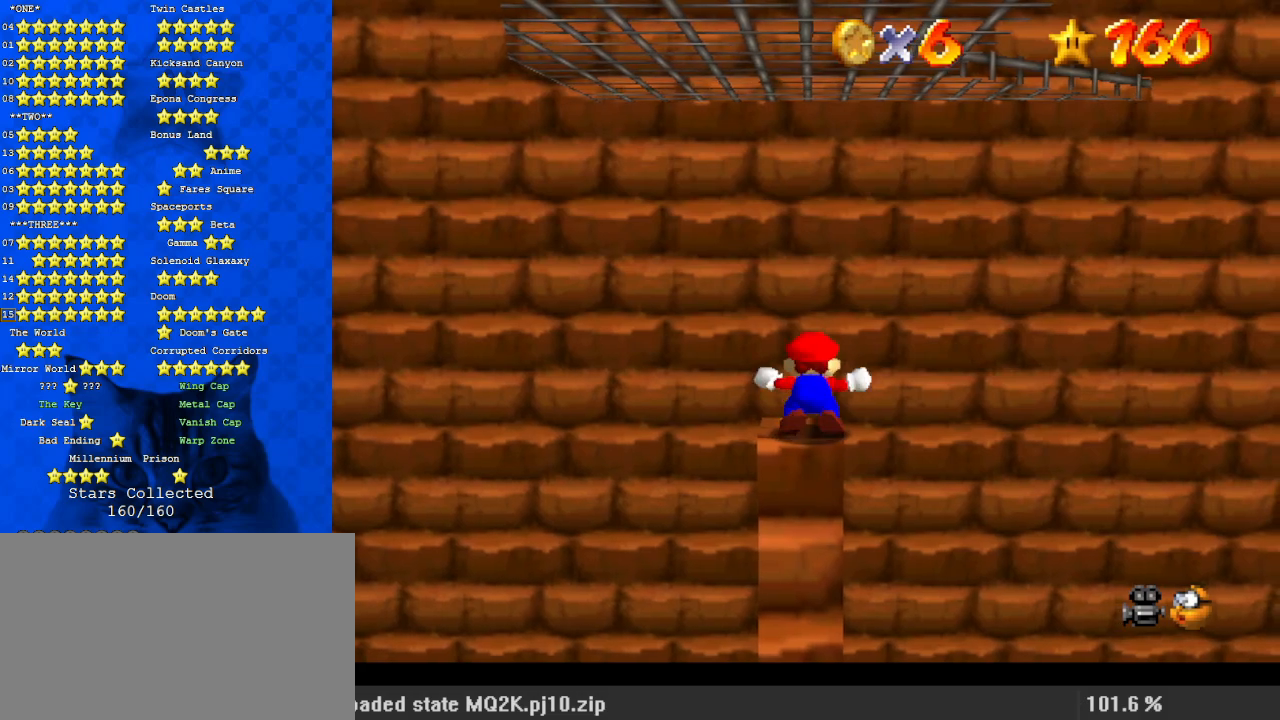
{"keys": ["y"], "events": [[167, "left", "up"], [167, "up", "up"]]}
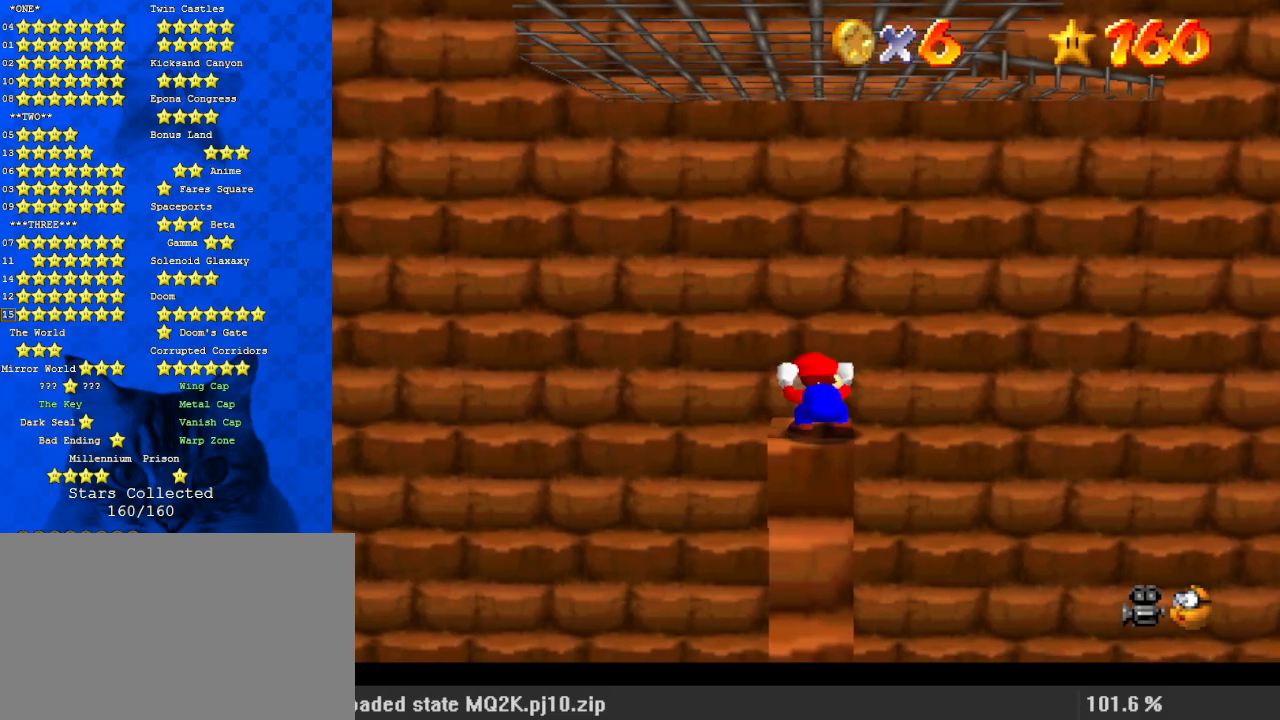
{"keys": ["y"], "events": [[333, "up", "down"], [467, "up", "up"]]}
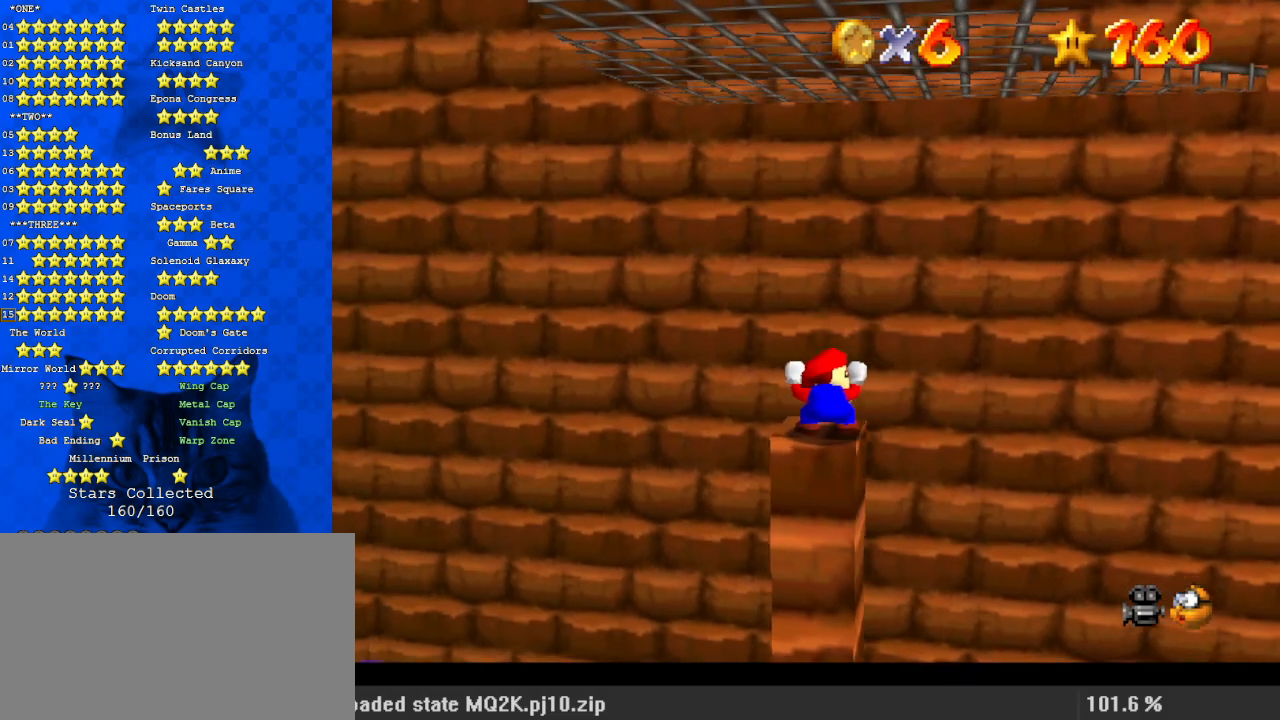
{"keys": ["y"], "events": []}
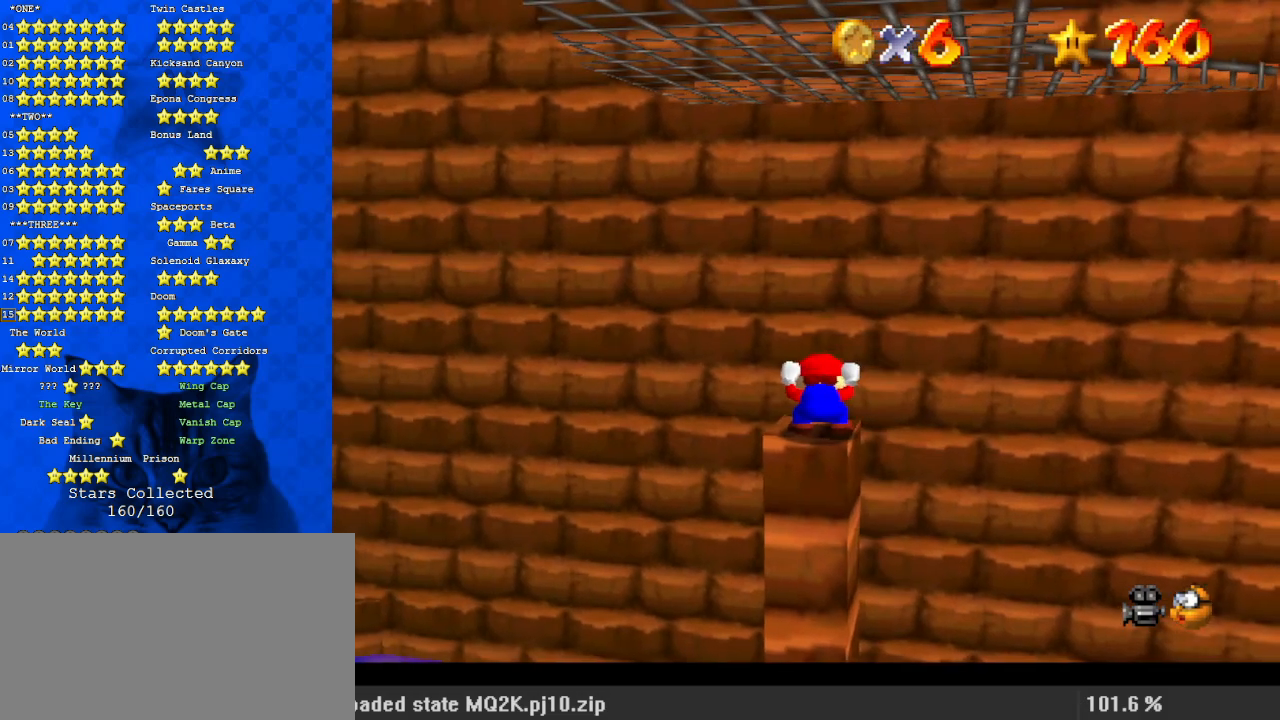
{"keys": ["y"], "events": [[100, "left", "down"], [100, "up", "down"], [400, "left", "up"], [400, "up", "up"]]}
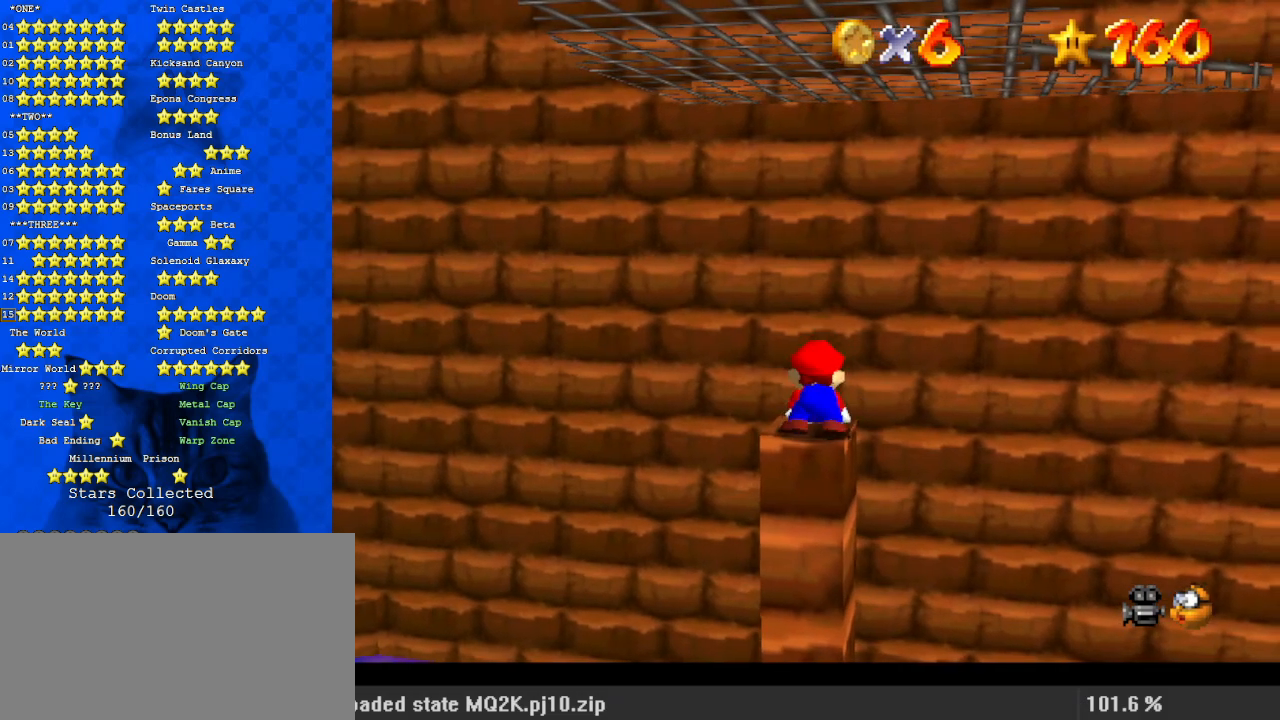
{"keys": ["y"], "events": [[167, "left", "down"], [167, "up", "down"], [433, "left", "up"], [433, "up", "up"]]}
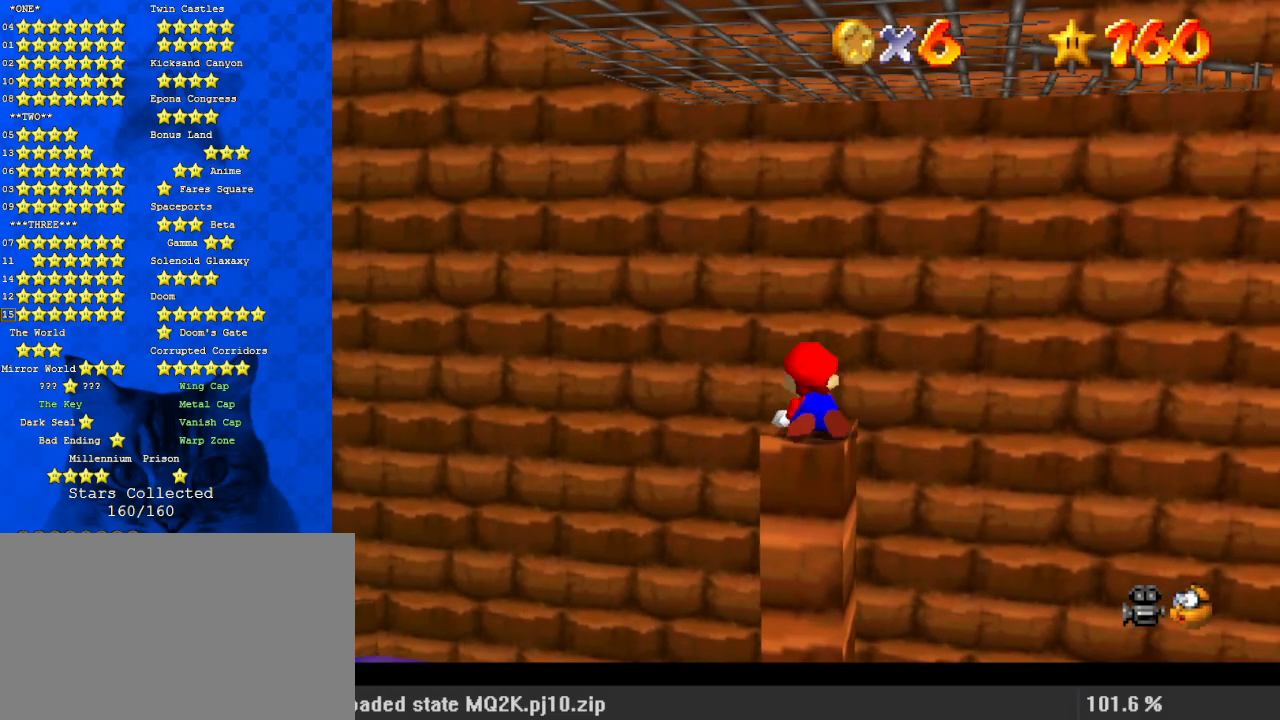
{"keys": ["y"], "events": []}
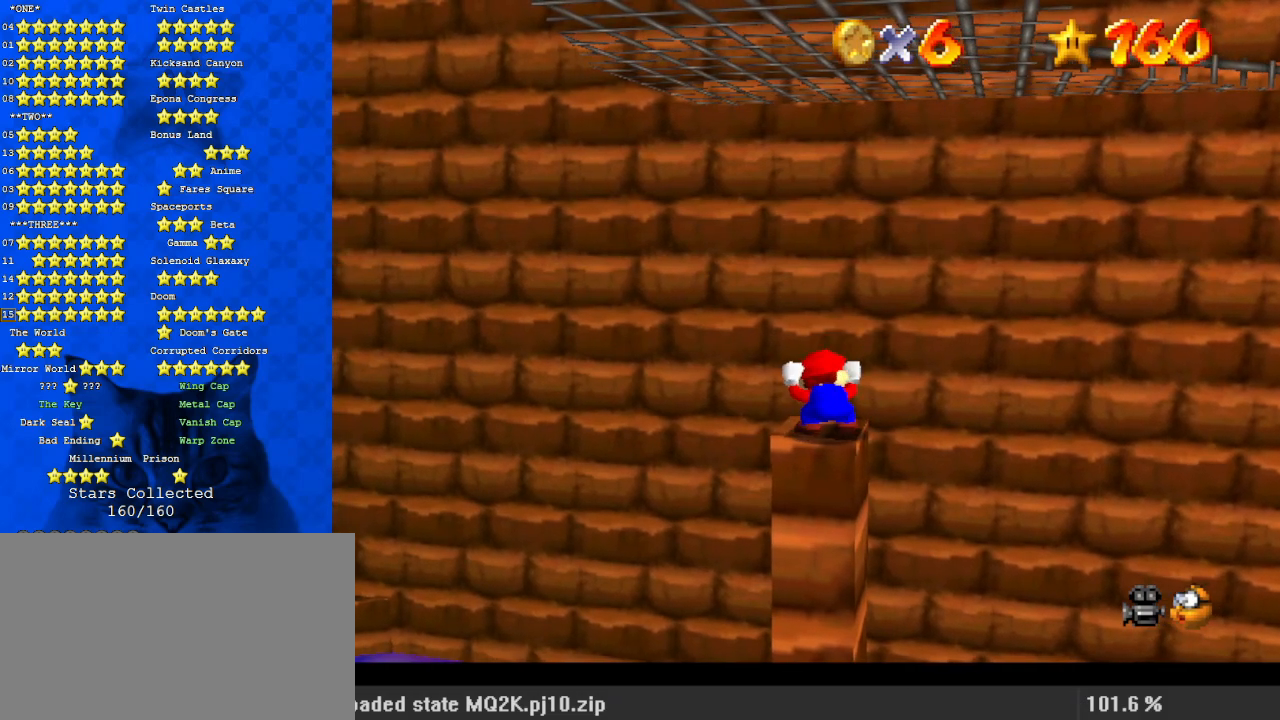
{"keys": [], "events": [[200, "up", "down"], [333, "up", "up"], [500, "y", "up"]]}
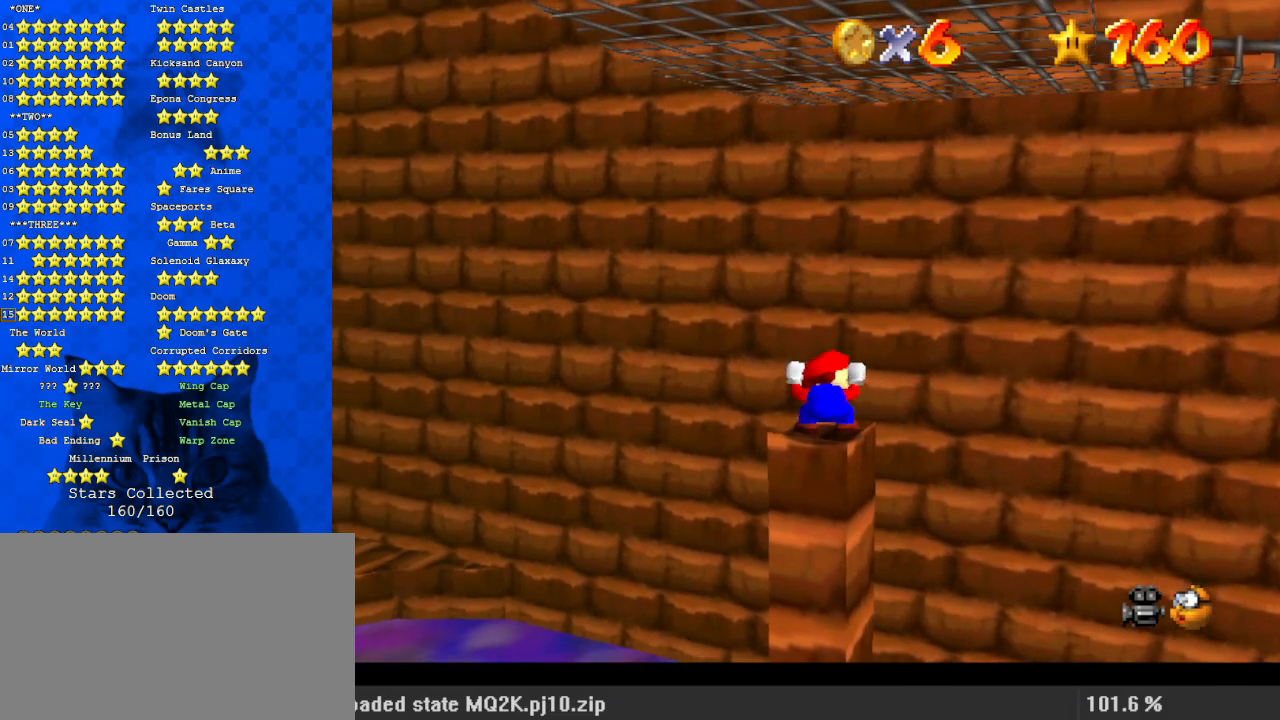
{"keys": [], "events": []}
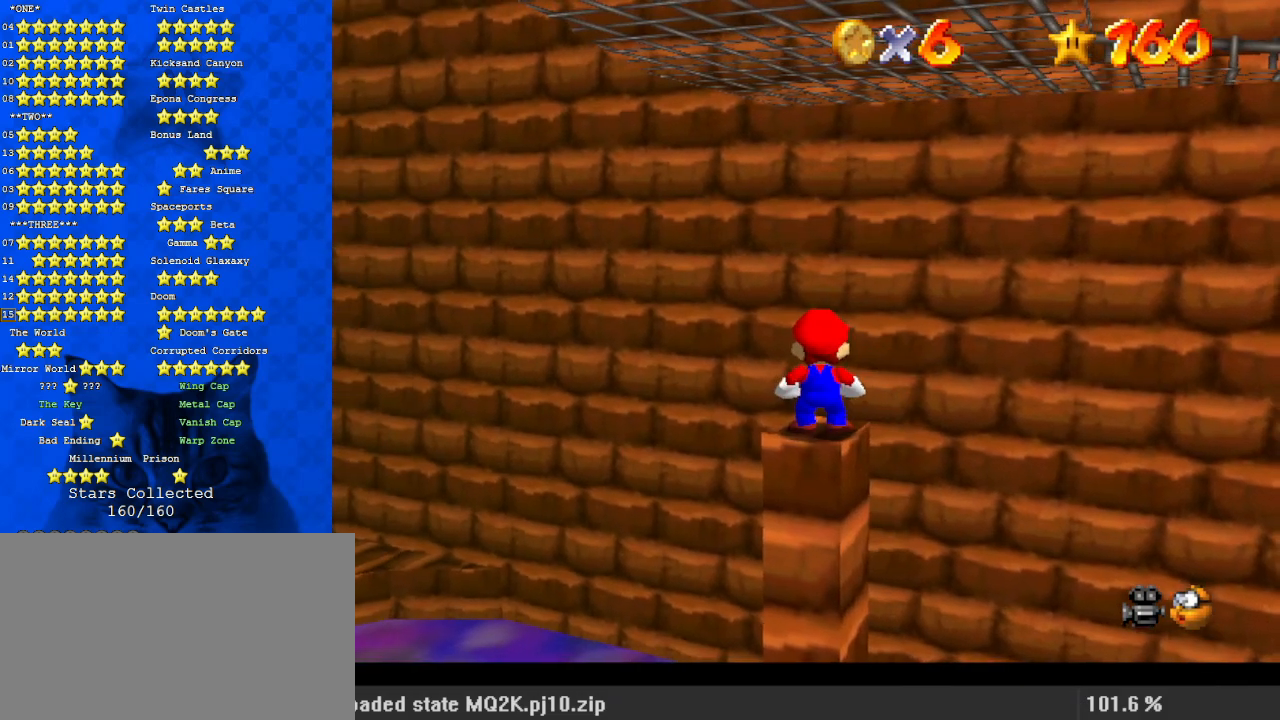
{"keys": ["down"], "events": [[333, "down", "down"]]}